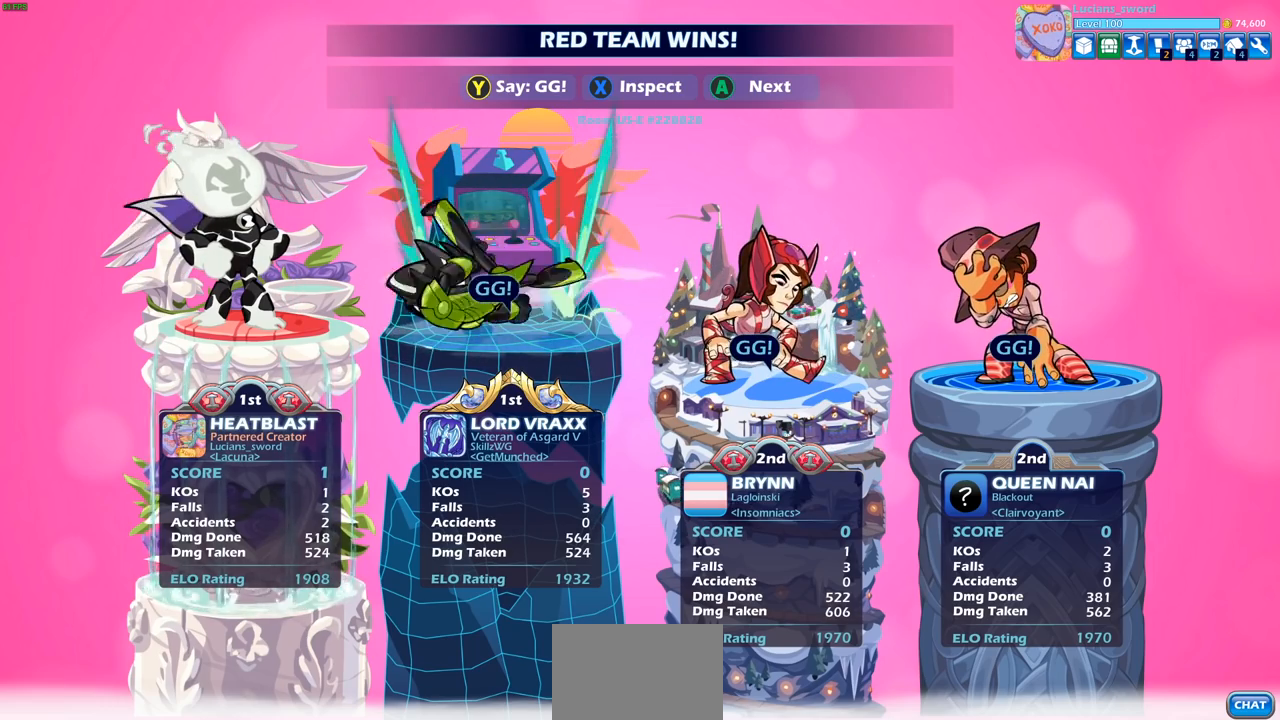
Gameplay with a controller (PlayStation layout); each line is a JSON object with the inputs held at the frame after it. "events" lists button and stick changes between this image and that frame as [ms after this image, input, new state], when the widget could be followed in between.
{"buttons": [], "left_stick": "center", "right_stick": "center", "events": [[300, "TRIANGLE", "down"], [383, "TRIANGLE", "up"]]}
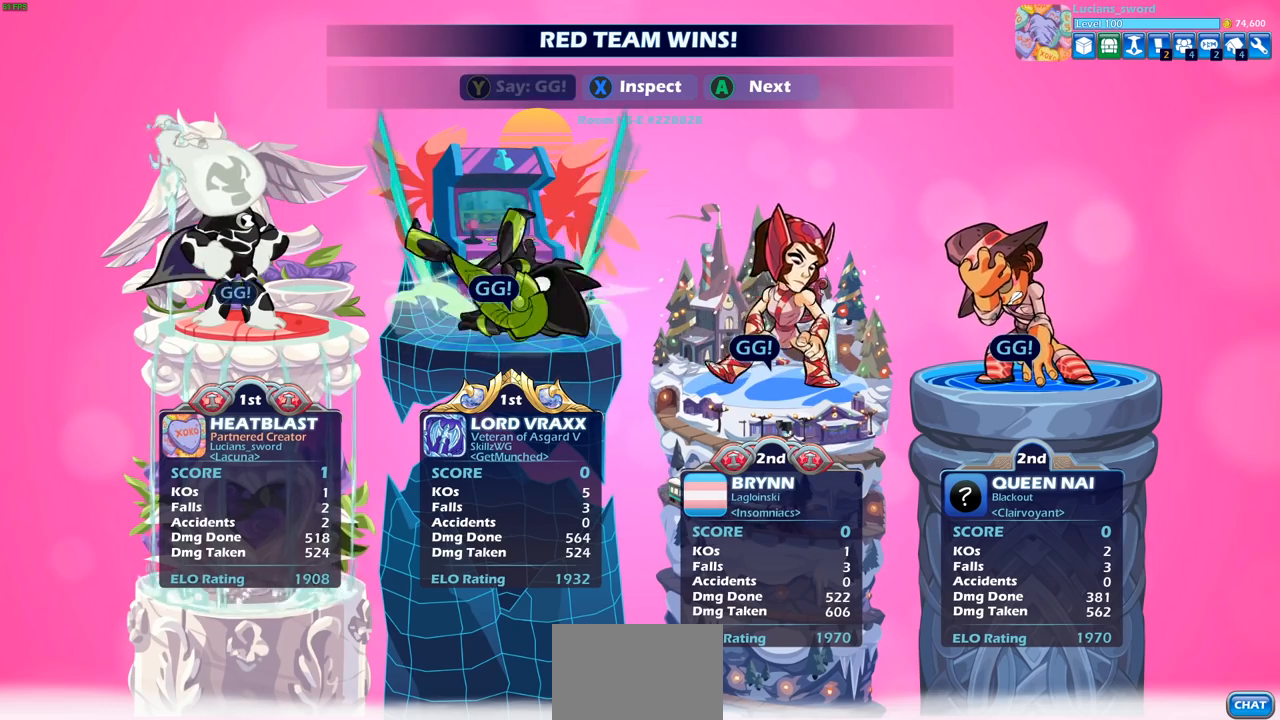
{"buttons": ["CROSS"], "left_stick": "center", "right_stick": "center", "events": [[183, "CROSS", "down"], [283, "CROSS", "up"], [417, "CROSS", "down"]]}
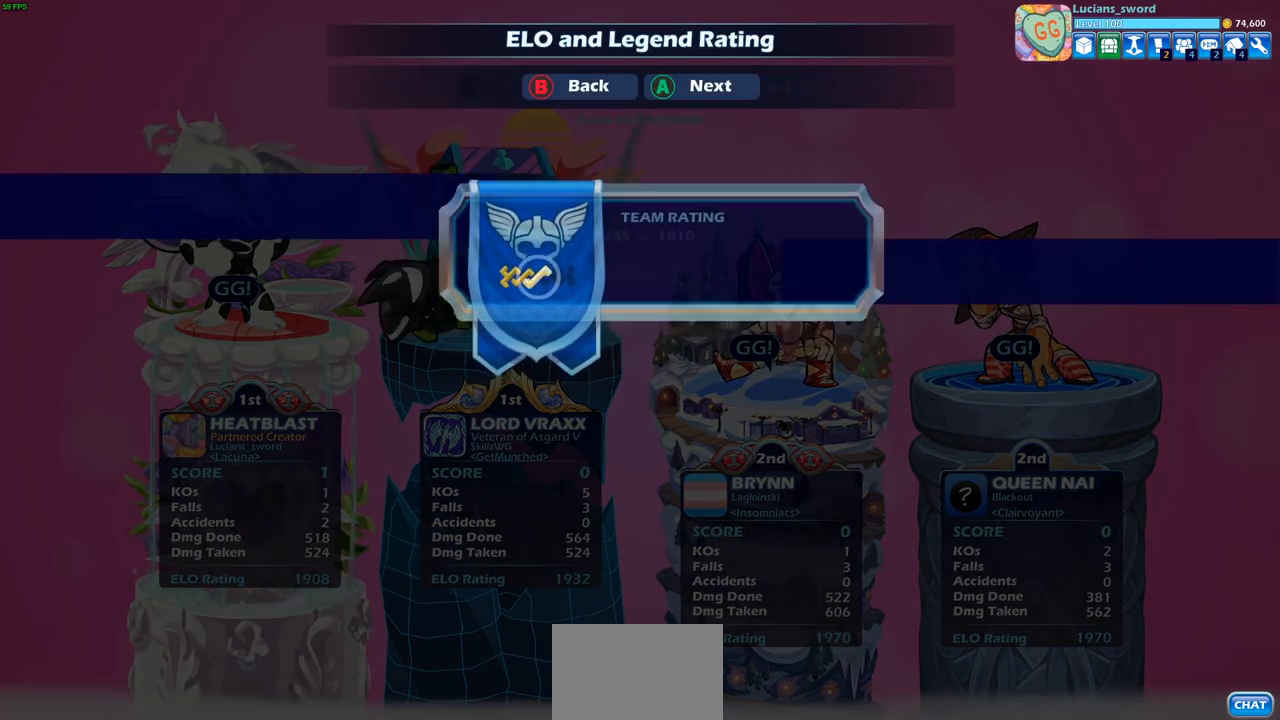
{"buttons": [], "left_stick": "center", "right_stick": "center", "events": [[33, "CROSS", "up"], [250, "CROSS", "down"], [367, "CROSS", "up"]]}
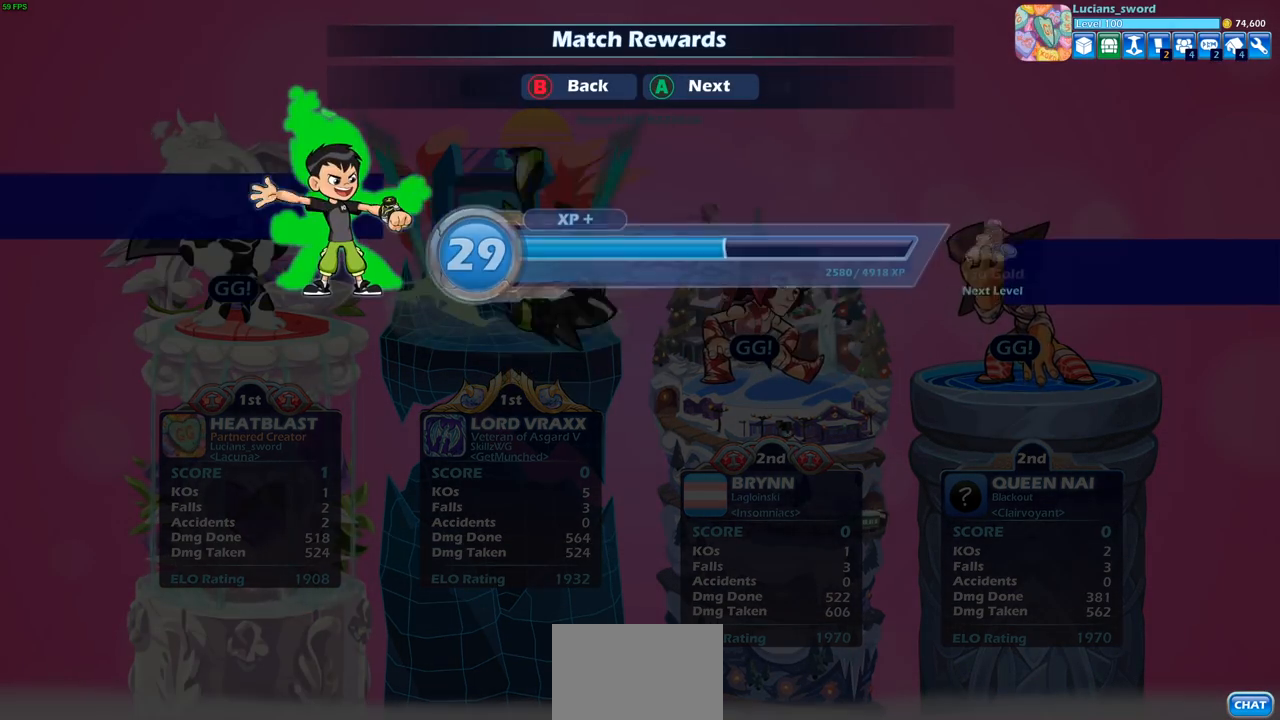
{"buttons": [], "left_stick": "center", "right_stick": "center", "events": []}
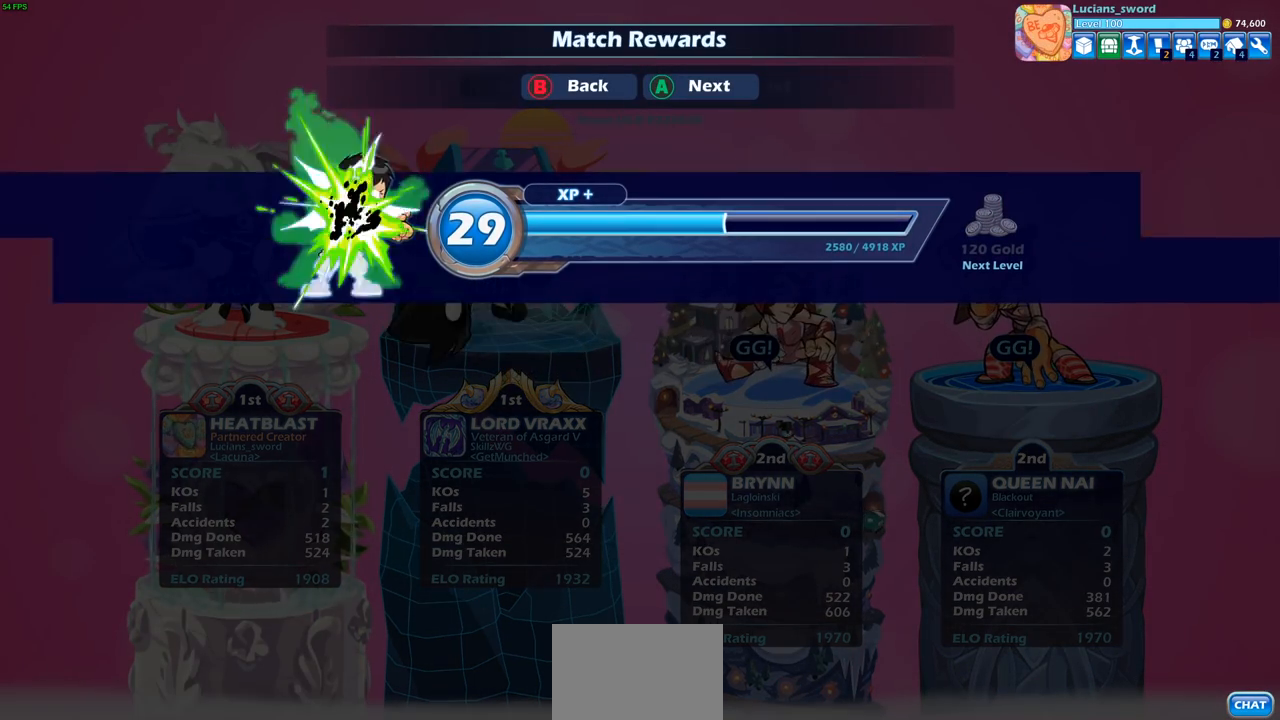
{"buttons": [], "left_stick": "center", "right_stick": "center", "events": [[200, "CROSS", "down"], [350, "CROSS", "up"]]}
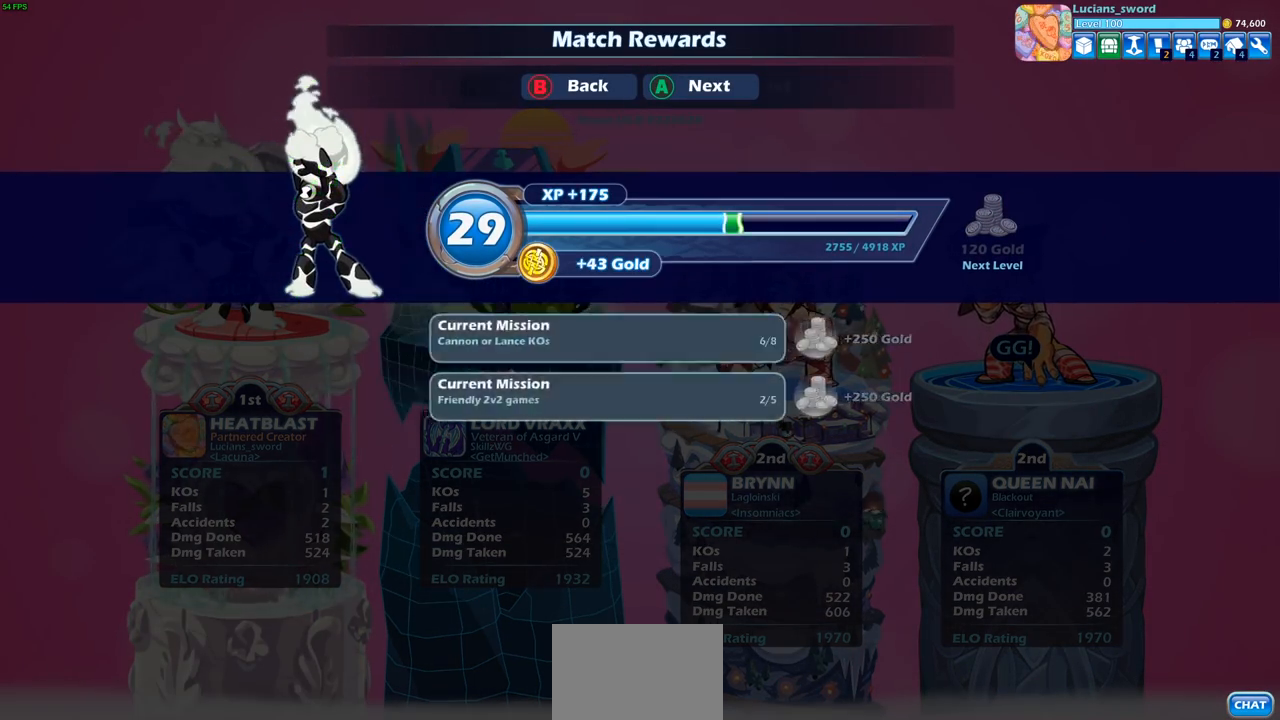
{"buttons": [], "left_stick": "center", "right_stick": "center", "events": []}
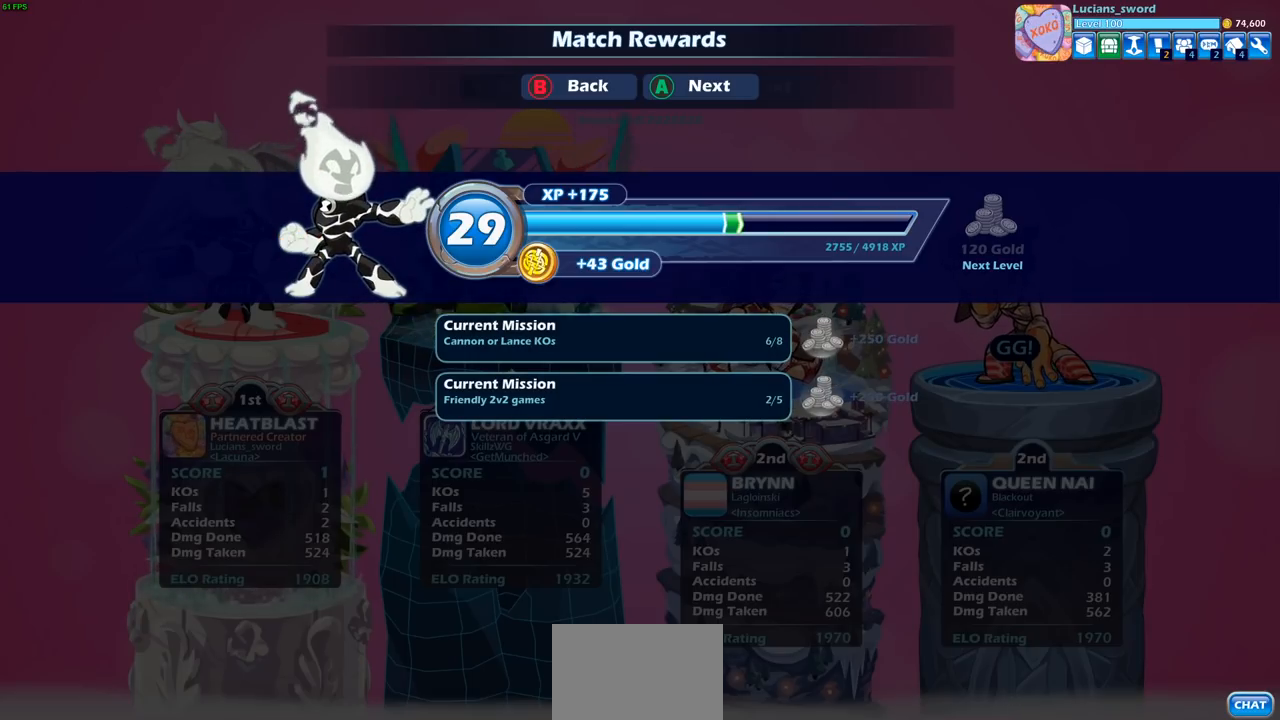
{"buttons": [], "left_stick": "center", "right_stick": "center", "events": []}
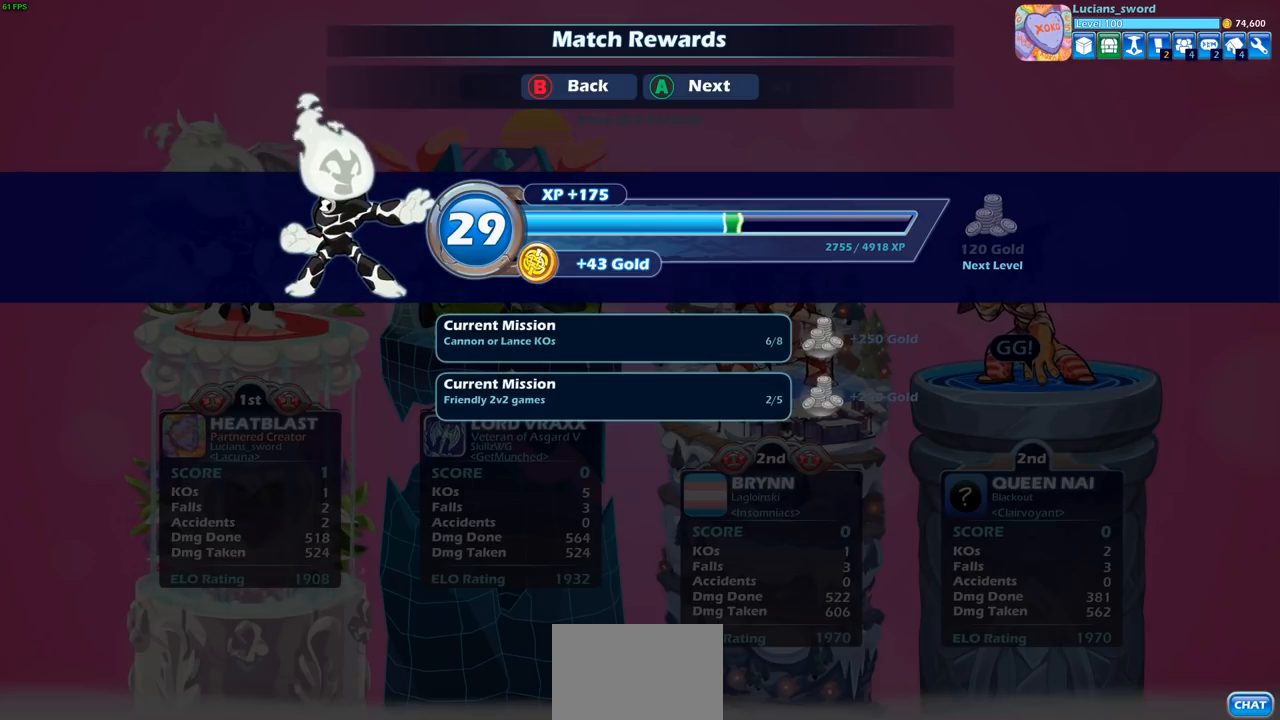
{"buttons": [], "left_stick": "center", "right_stick": "center", "events": [[83, "CROSS", "down"], [200, "CROSS", "up"]]}